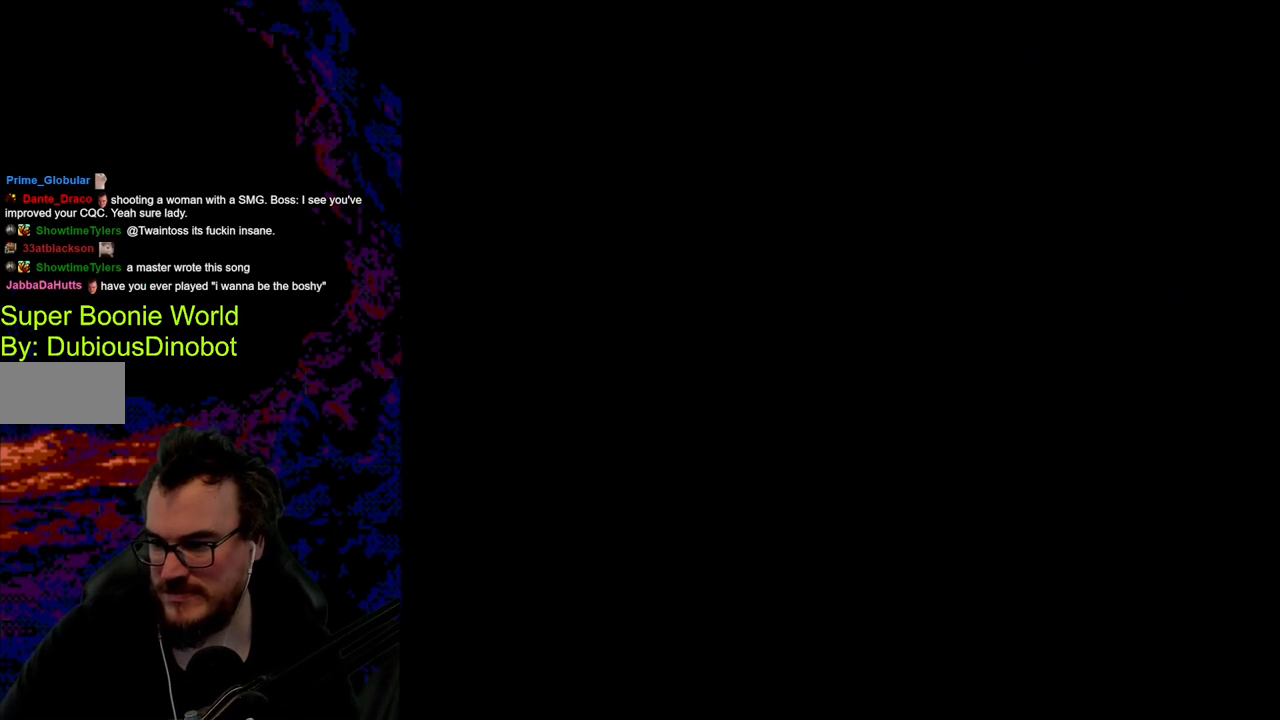
Gameplay with a controller (Nintendo layout); each line is a JSON object with the inputs held at the frame after it. "events" lists button and stick changes between this image and that frame as [ms after this image, input, new state], when the widget could be followed in between. Not read: L3 R3.
{"buttons": [], "events": []}
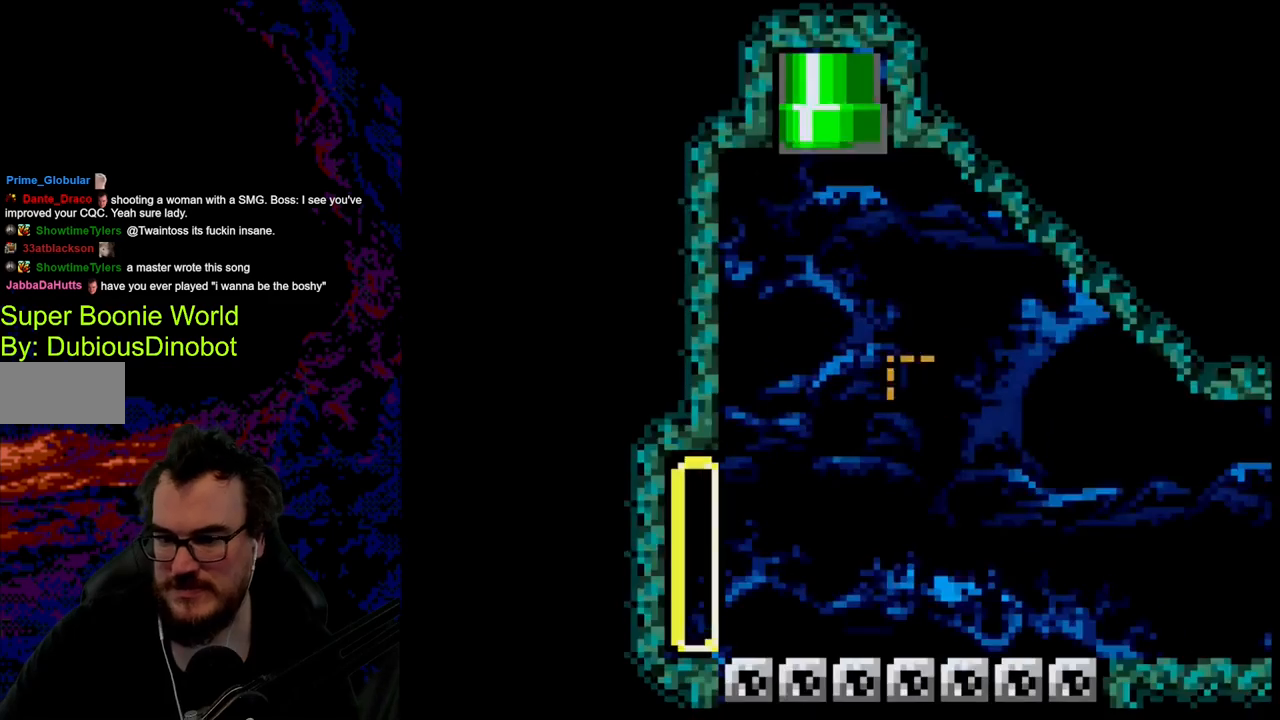
{"buttons": ["Y", "DPAD_RIGHT"], "events": [[217, "Y", "down"], [417, "DPAD_RIGHT", "down"]]}
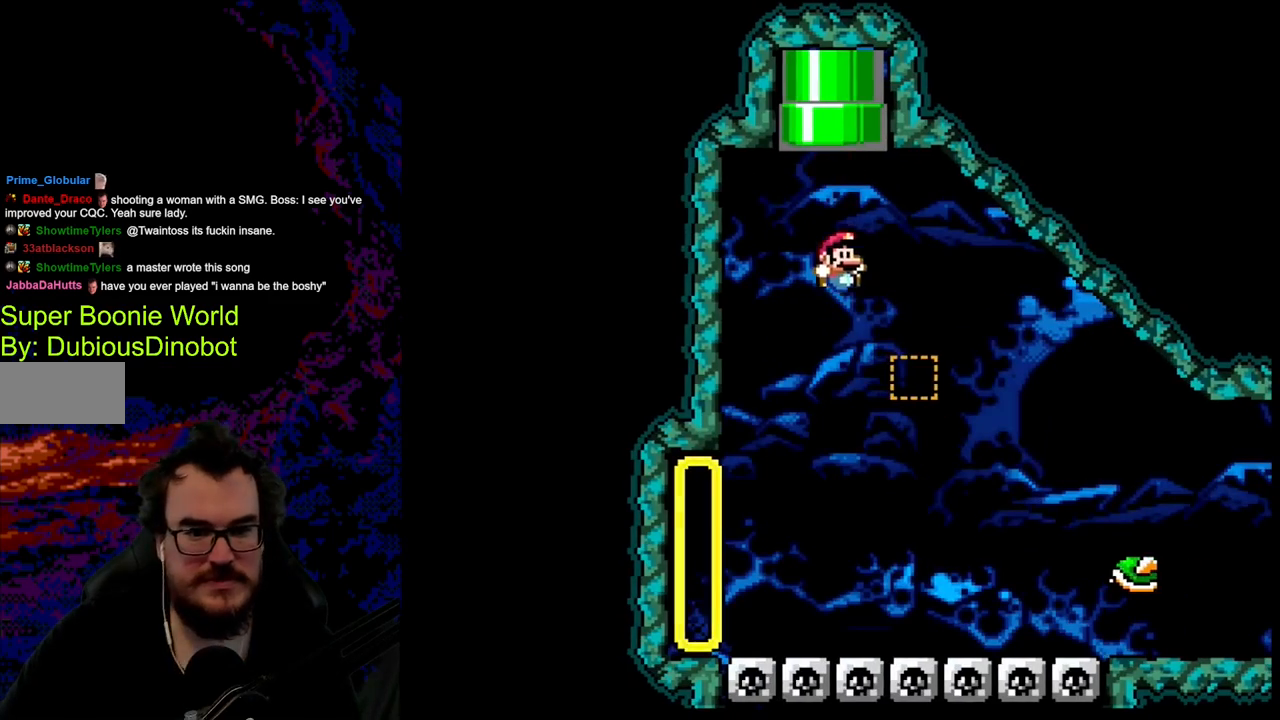
{"buttons": ["B", "Y", "DPAD_RIGHT"], "events": [[33, "B", "down"]]}
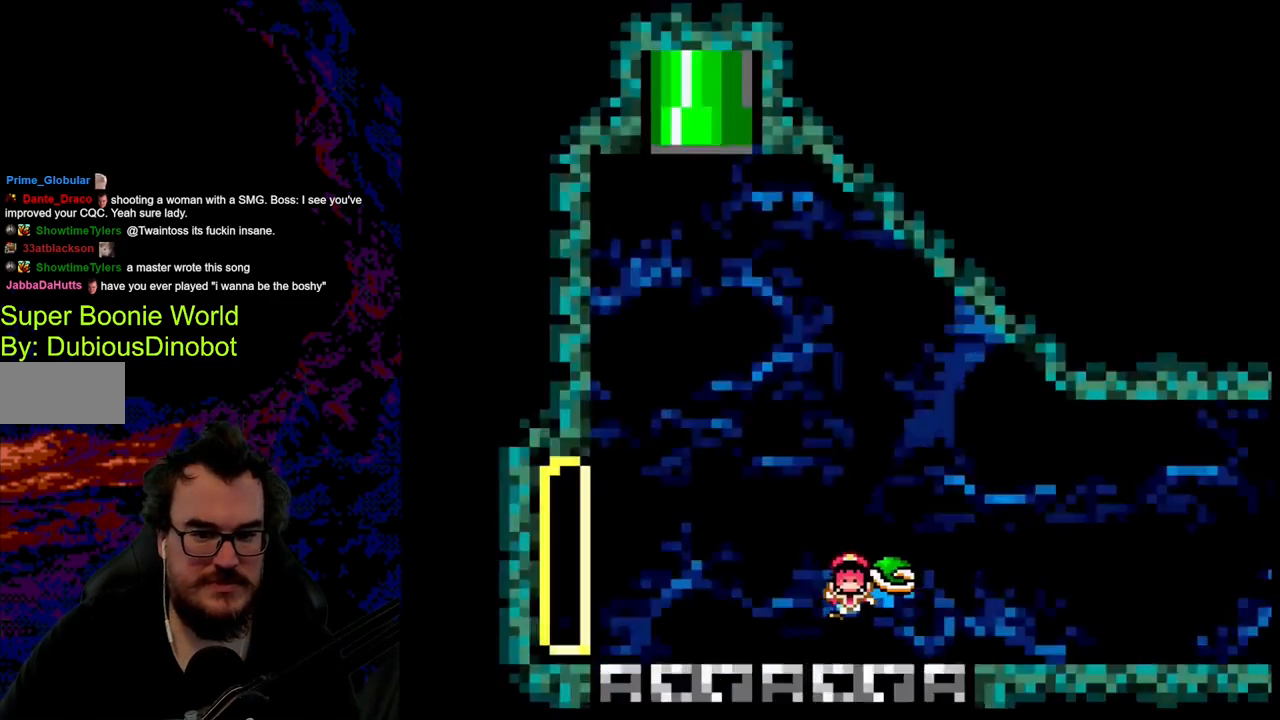
{"buttons": [], "events": [[67, "B", "up"], [67, "DPAD_RIGHT", "up"], [167, "Y", "up"]]}
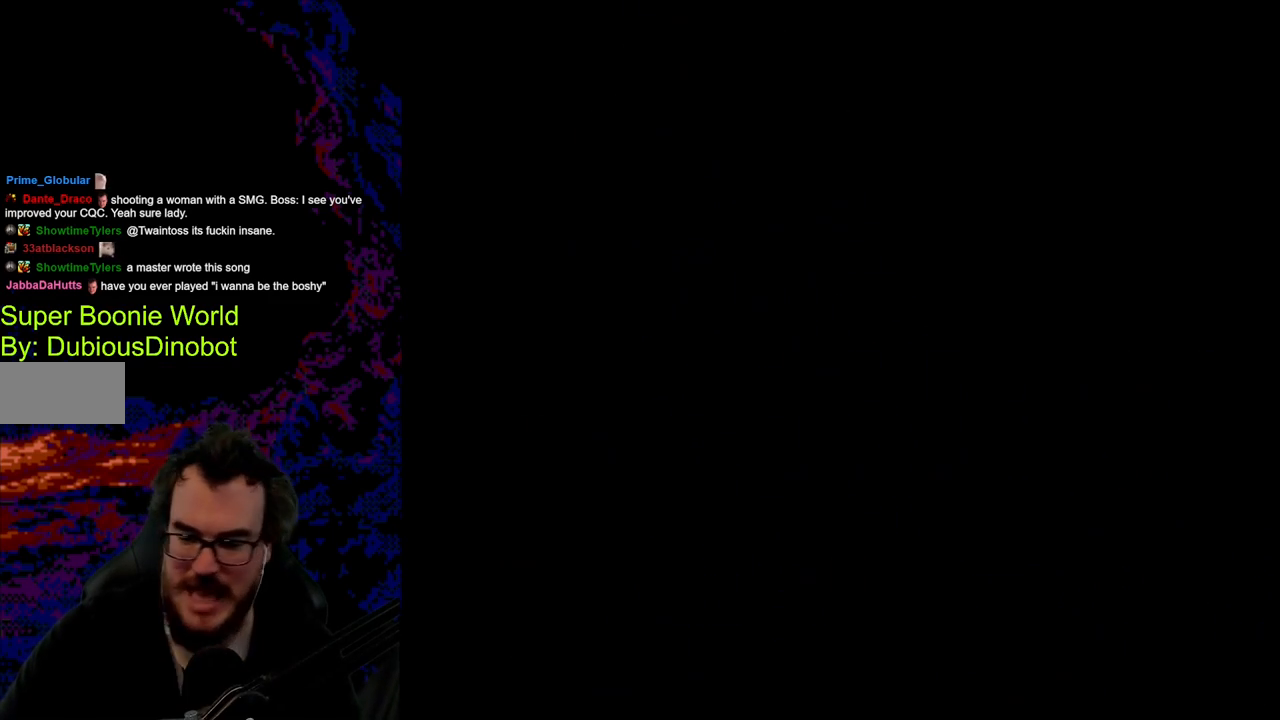
{"buttons": ["B", "Y", "DPAD_RIGHT"], "events": [[317, "B", "down"], [317, "DPAD_RIGHT", "down"], [317, "Y", "down"]]}
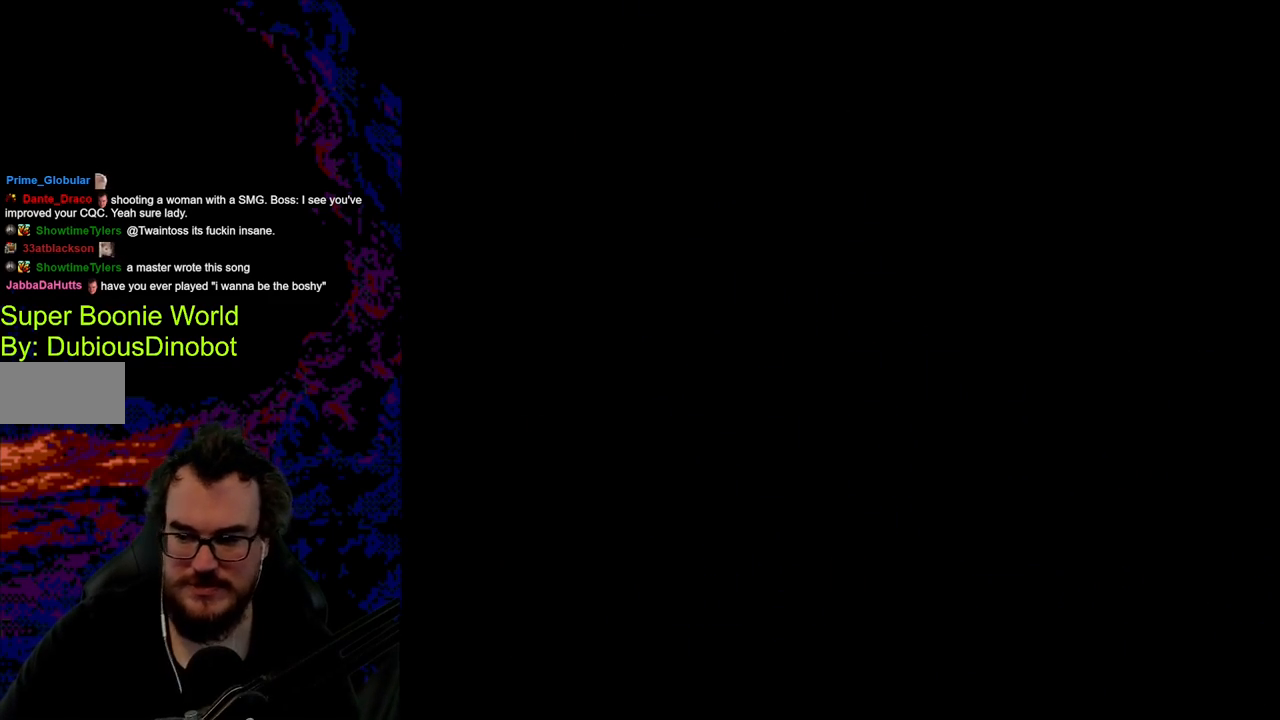
{"buttons": ["B", "Y", "DPAD_RIGHT"], "events": []}
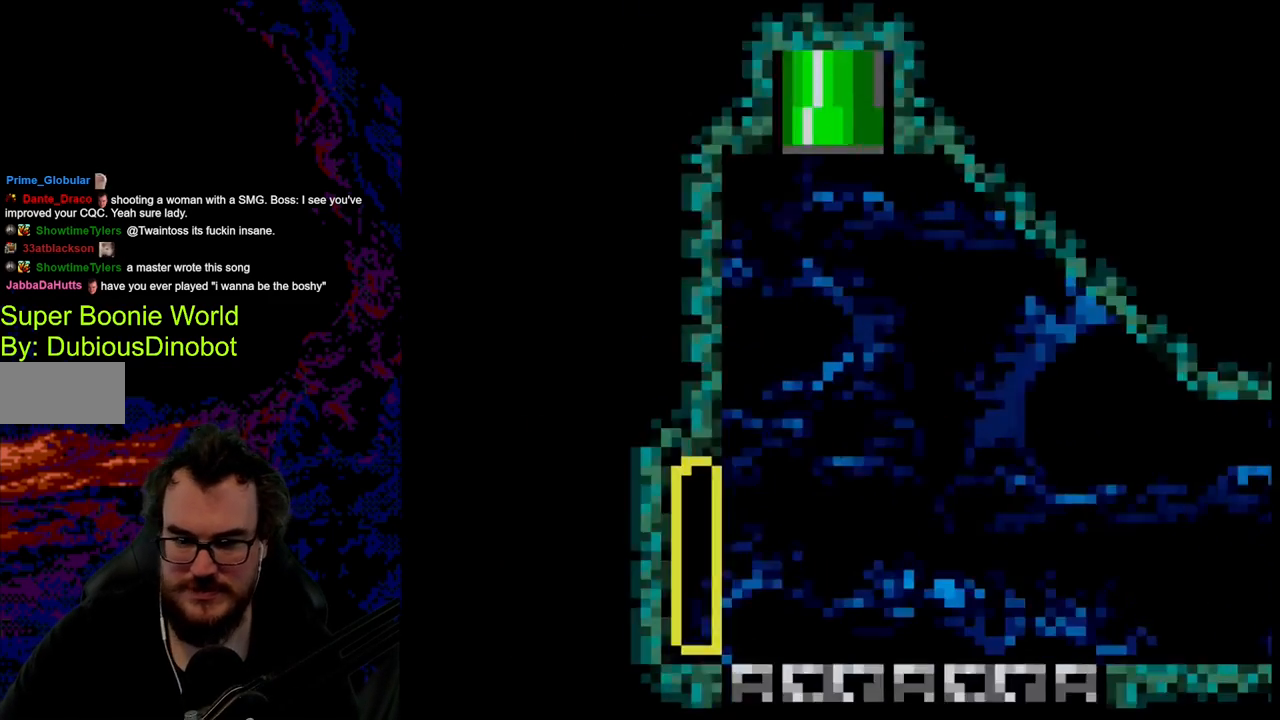
{"buttons": ["B", "Y", "DPAD_RIGHT"], "events": []}
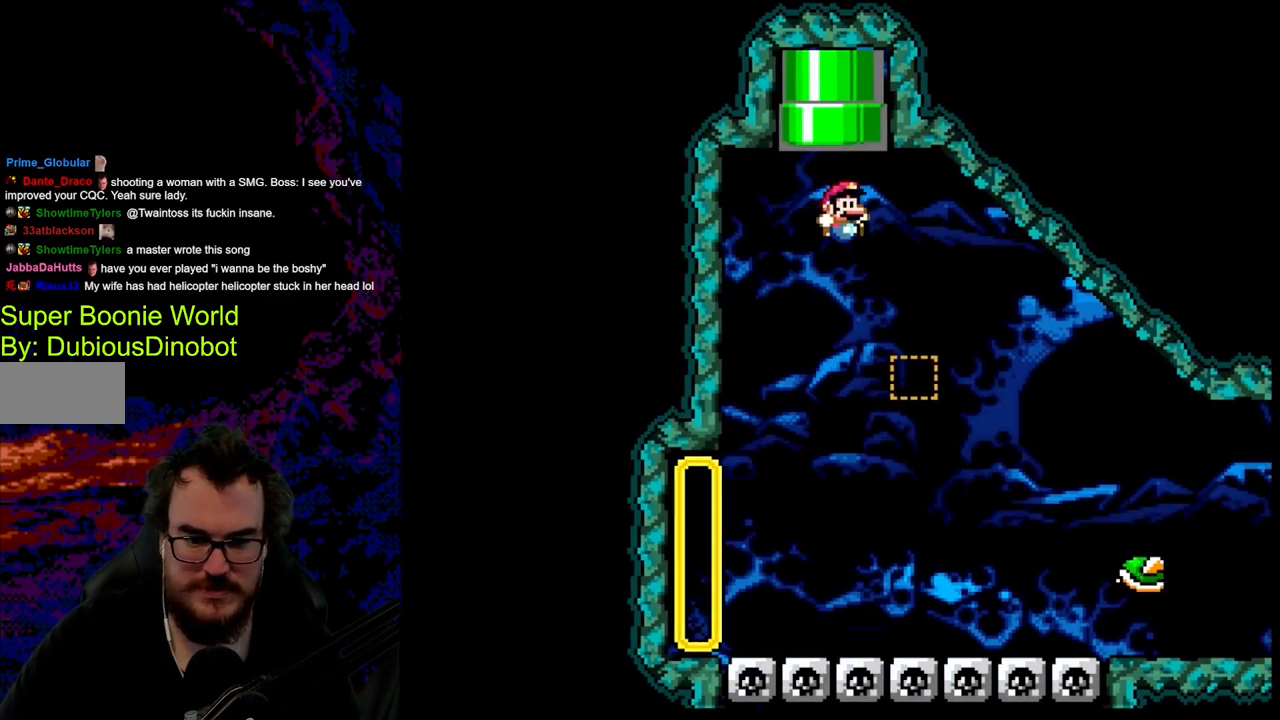
{"buttons": ["B", "Y", "DPAD_RIGHT"], "events": []}
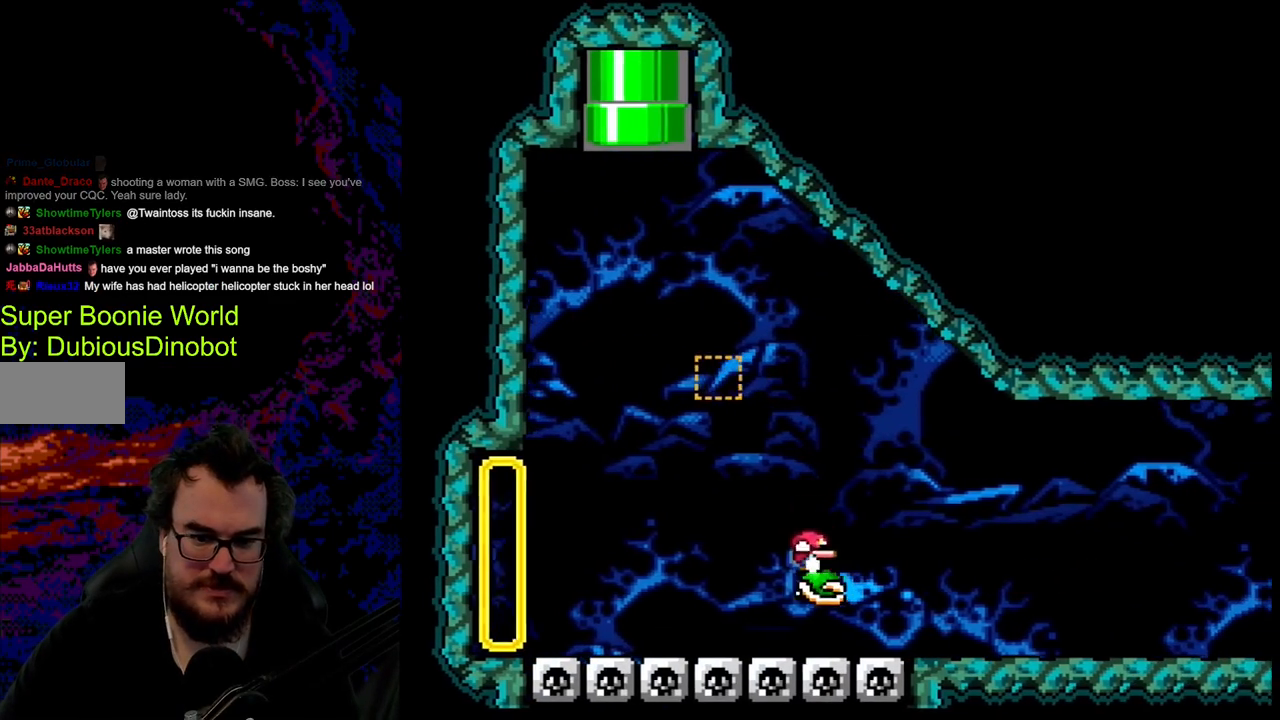
{"buttons": ["B", "Y", "DPAD_RIGHT"], "events": [[33, "DPAD_DOWN", "down"], [33, "DPAD_LEFT", "down"], [33, "DPAD_RIGHT", "up"], [67, "B", "up"], [67, "DPAD_DOWN", "up"], [350, "B", "down"], [383, "DPAD_LEFT", "up"], [383, "DPAD_RIGHT", "down"]]}
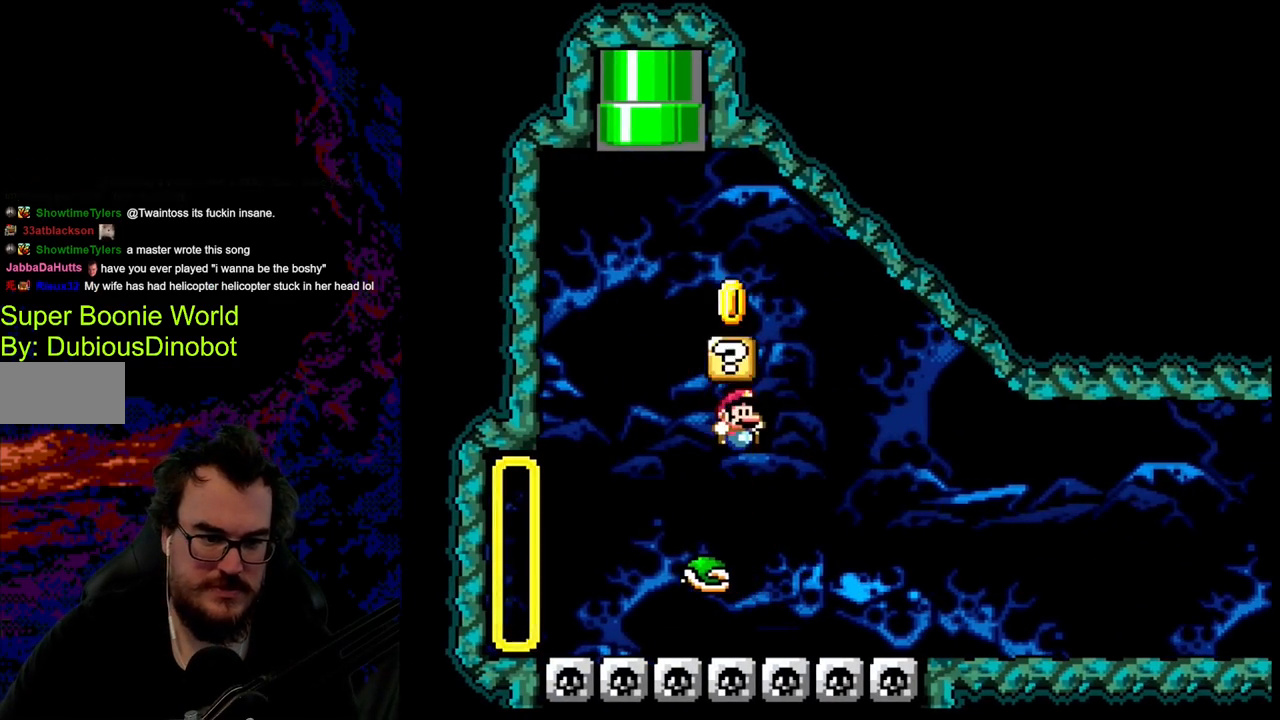
{"buttons": ["B", "Y", "DPAD_RIGHT"], "events": []}
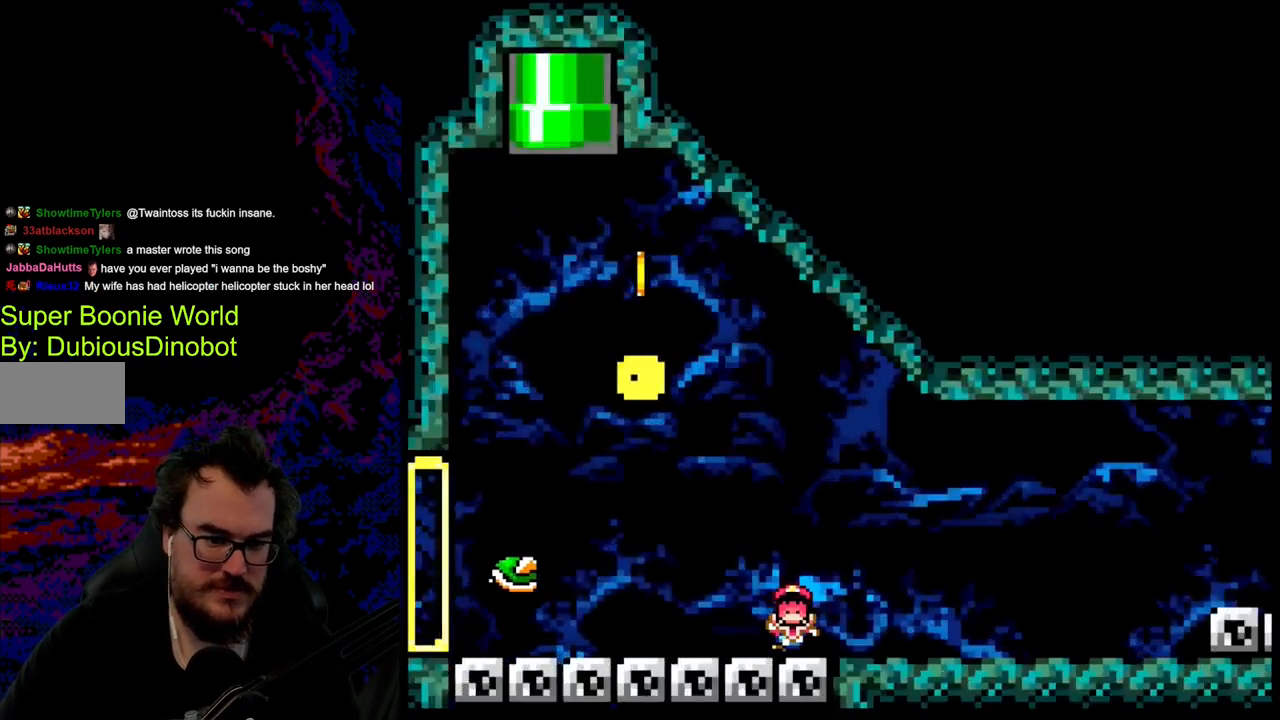
{"buttons": [], "events": [[217, "B", "up"], [383, "DPAD_RIGHT", "up"], [383, "Y", "up"]]}
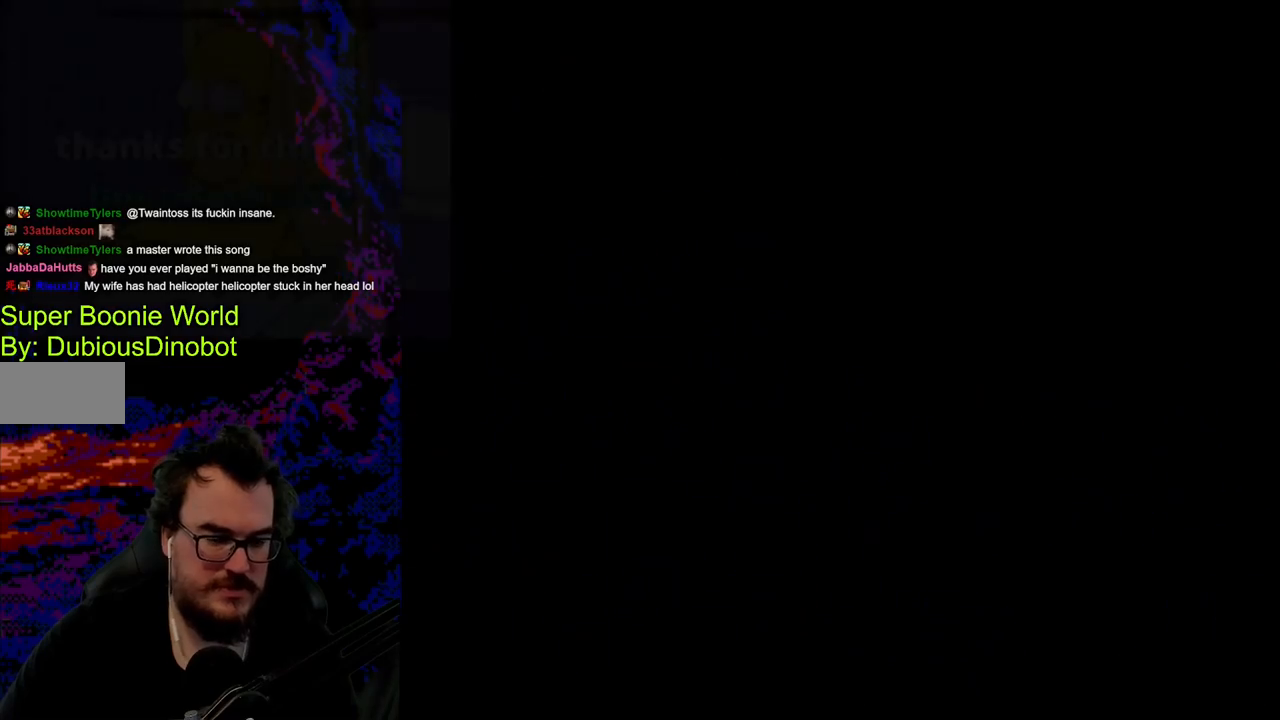
{"buttons": ["B", "Y", "DPAD_RIGHT"], "events": [[333, "B", "down"], [333, "Y", "down"], [383, "DPAD_RIGHT", "down"]]}
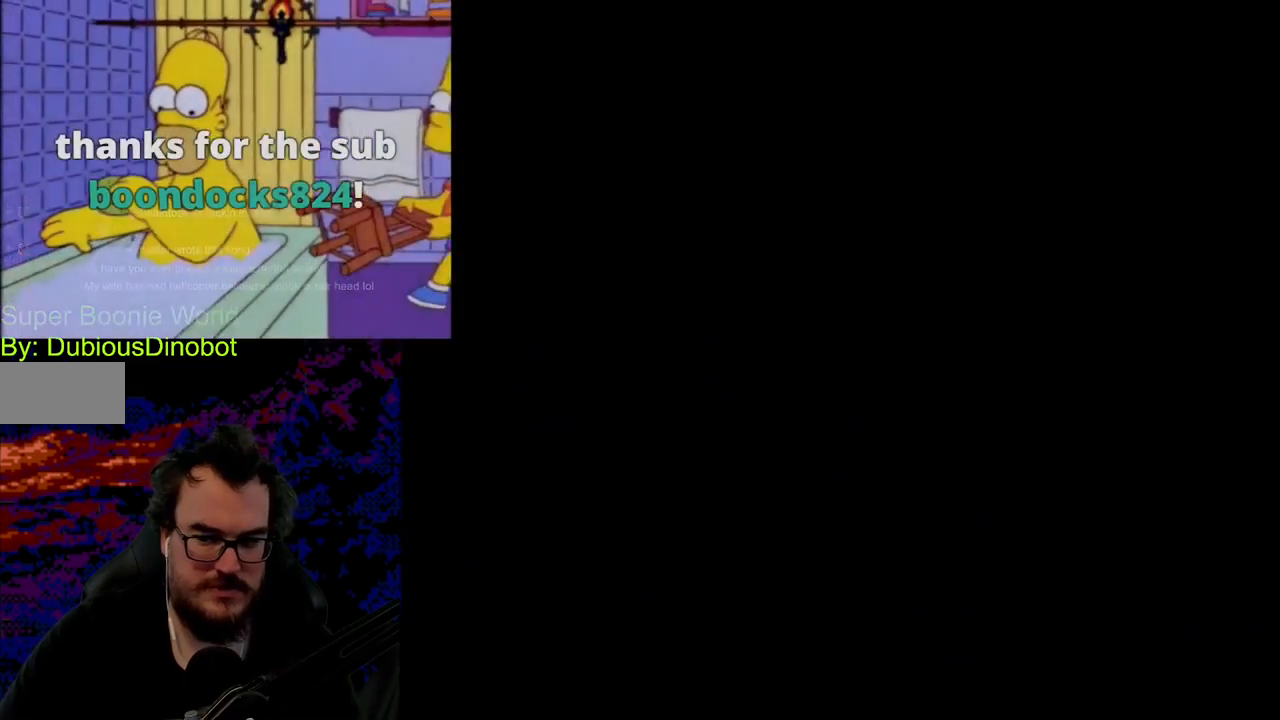
{"buttons": ["B", "Y"], "events": [[417, "DPAD_RIGHT", "up"]]}
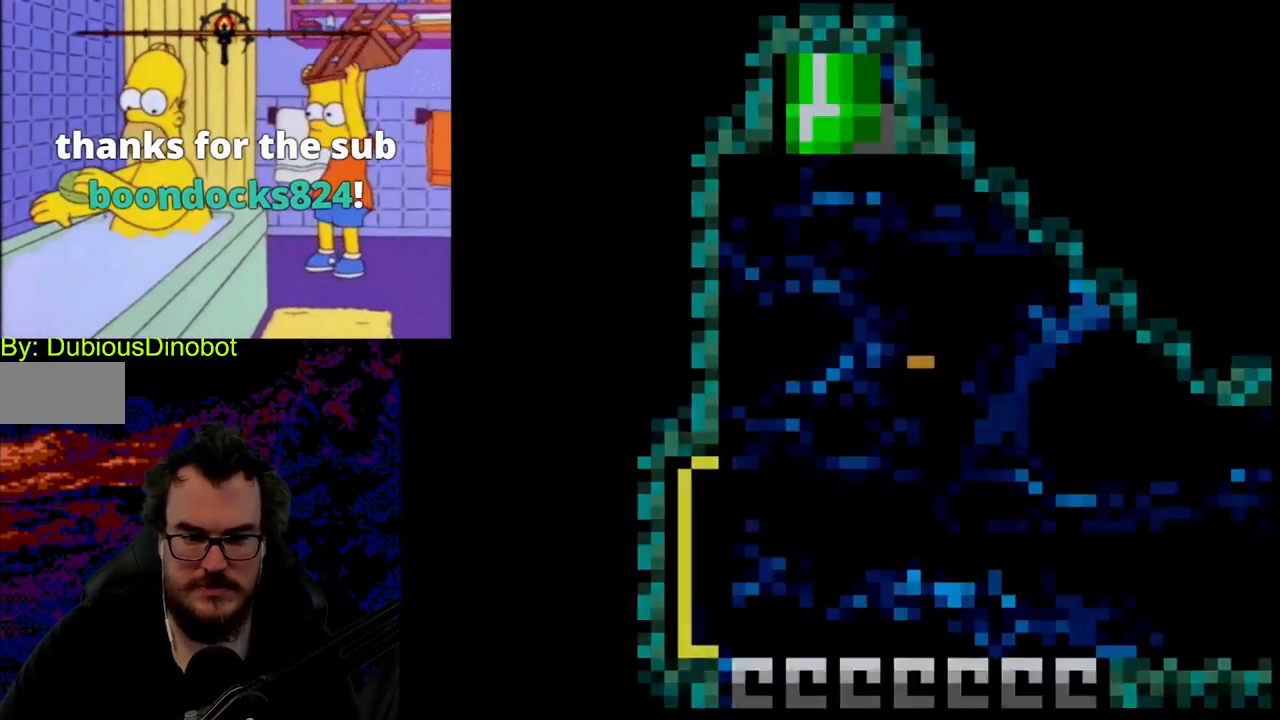
{"buttons": ["B", "Y", "DPAD_RIGHT"], "events": [[83, "DPAD_RIGHT", "down"]]}
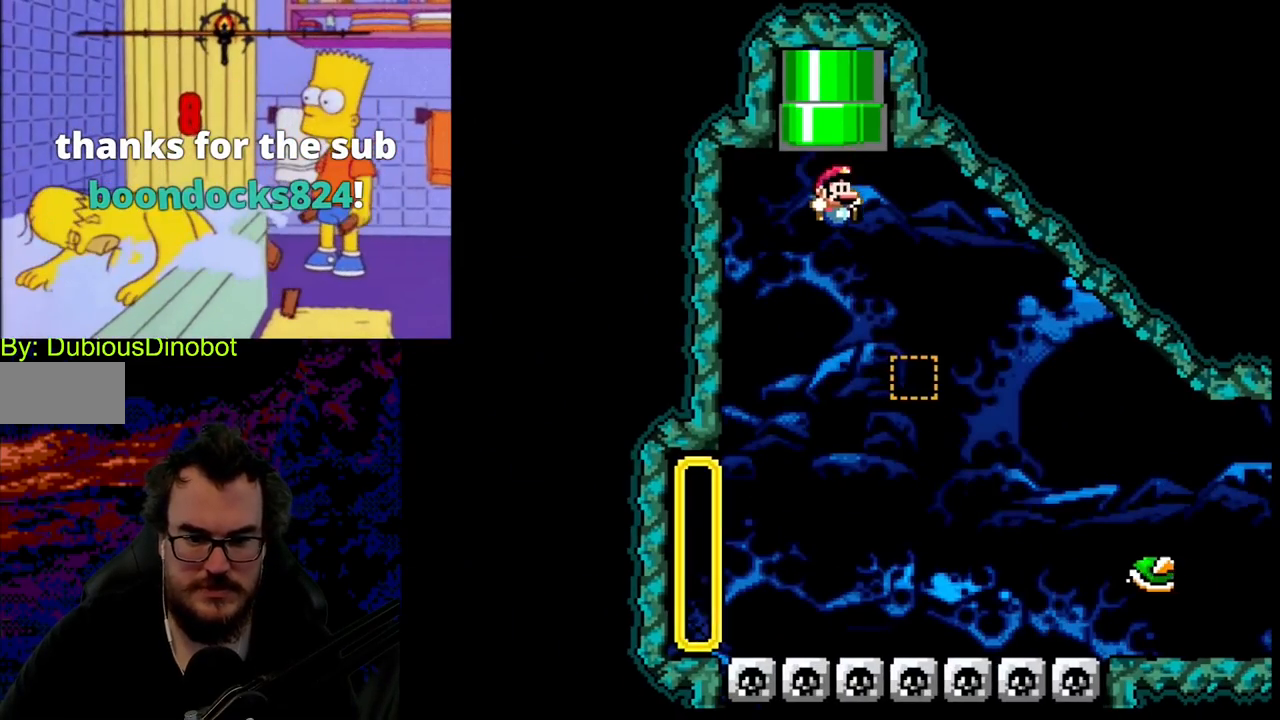
{"buttons": ["B", "Y", "DPAD_LEFT"], "events": [[450, "DPAD_DOWN", "down"], [450, "DPAD_LEFT", "down"], [450, "DPAD_RIGHT", "up"], [467, "DPAD_DOWN", "up"]]}
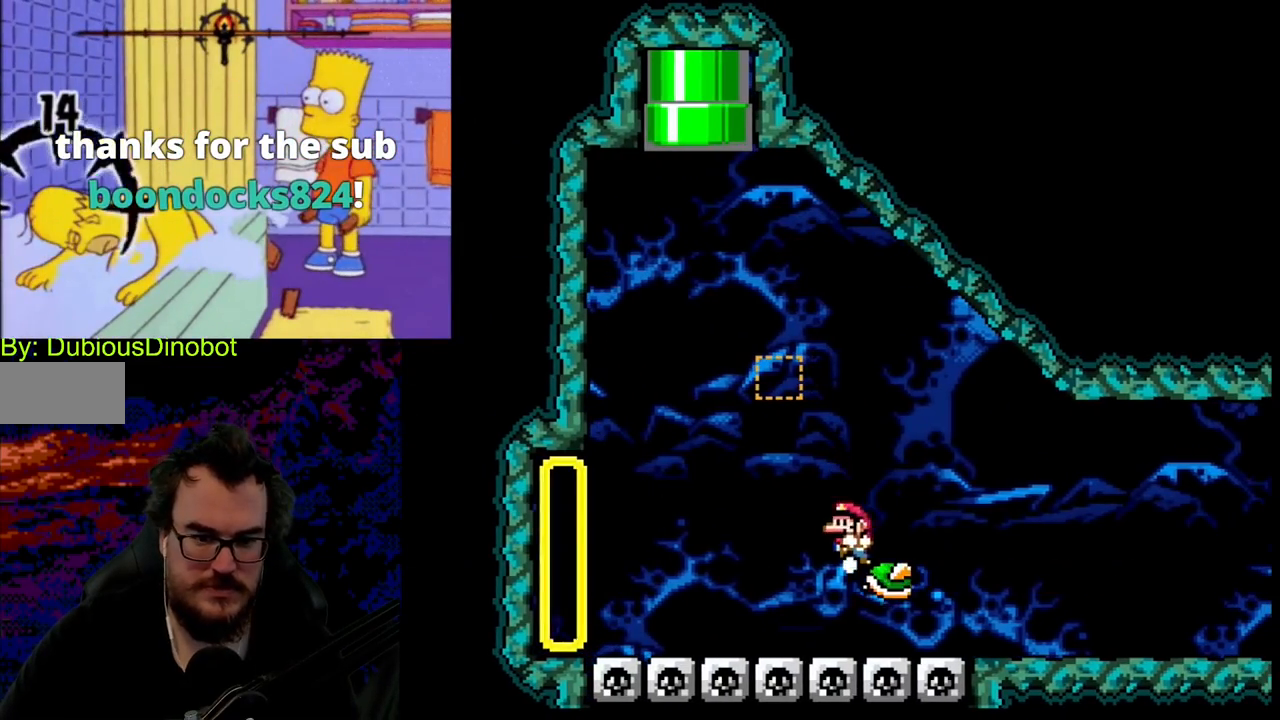
{"buttons": ["B", "Y"], "events": [[33, "B", "up"], [83, "DPAD_LEFT", "up"], [333, "B", "down"]]}
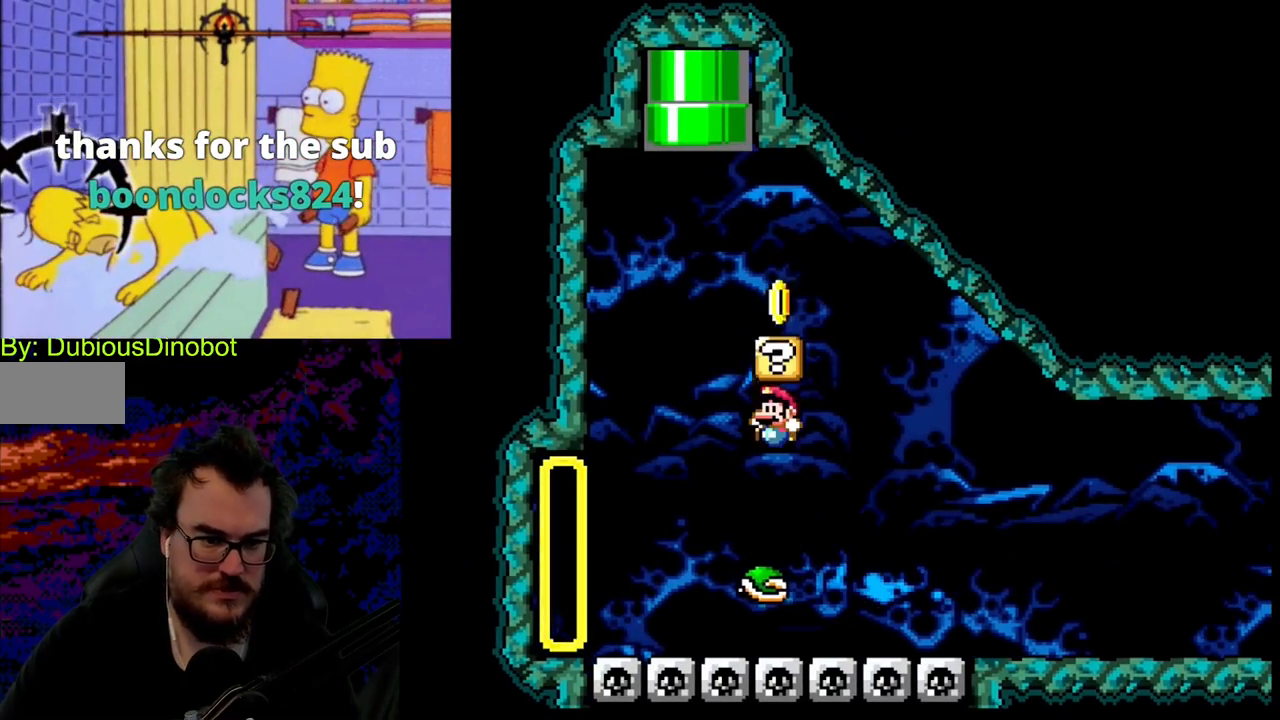
{"buttons": ["B", "Y", "DPAD_RIGHT"], "events": [[83, "DPAD_LEFT", "down"], [333, "B", "up"], [417, "B", "down"], [417, "DPAD_LEFT", "up"], [433, "DPAD_RIGHT", "down"]]}
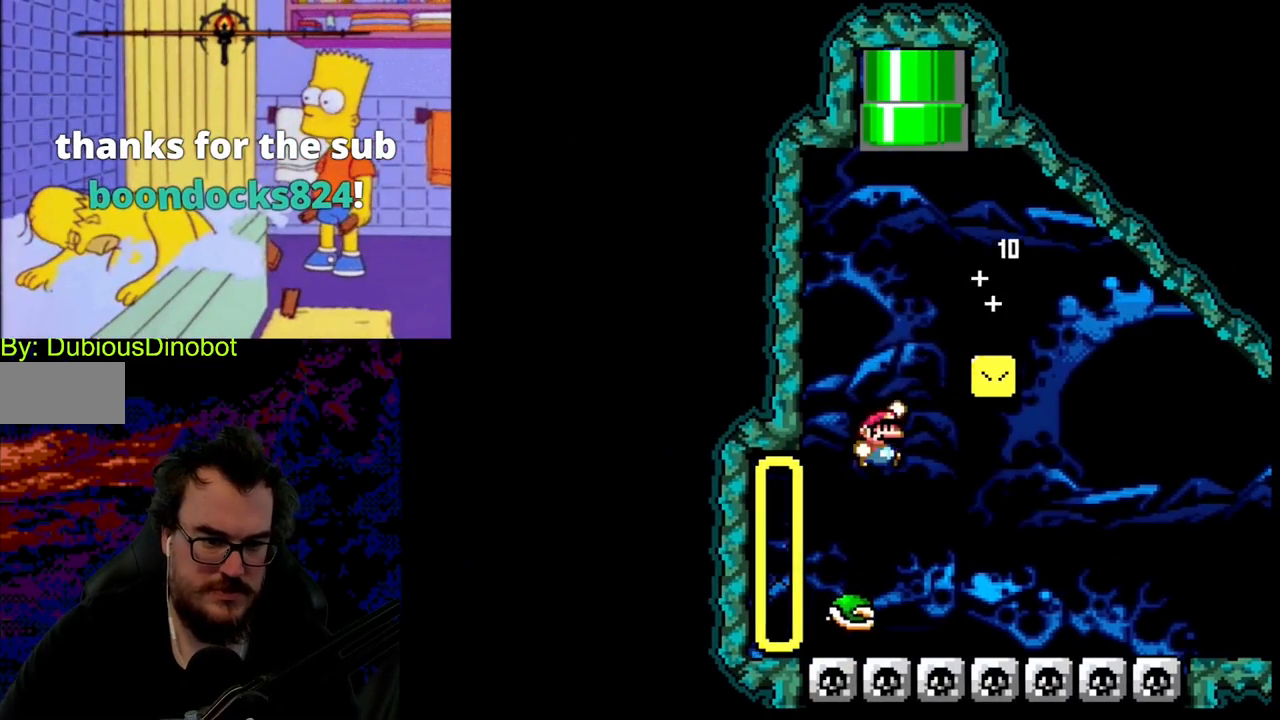
{"buttons": ["Y", "DPAD_LEFT"], "events": [[417, "DPAD_DOWN", "down"], [417, "DPAD_LEFT", "down"], [417, "DPAD_RIGHT", "up"], [433, "DPAD_DOWN", "up"], [500, "B", "up"]]}
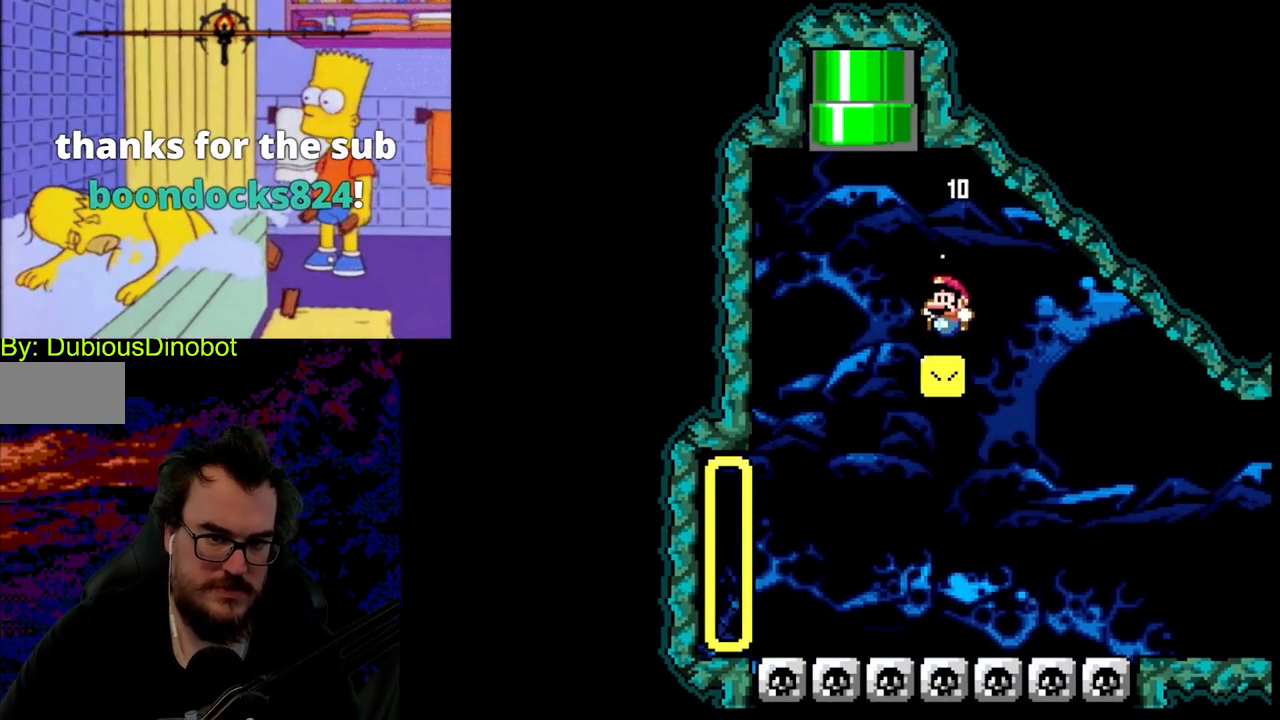
{"buttons": ["B", "Y", "DPAD_UP", "DPAD_LEFT"], "events": [[67, "DPAD_LEFT", "up"], [183, "DPAD_LEFT", "down"], [233, "DPAD_UP", "down"], [367, "B", "down"]]}
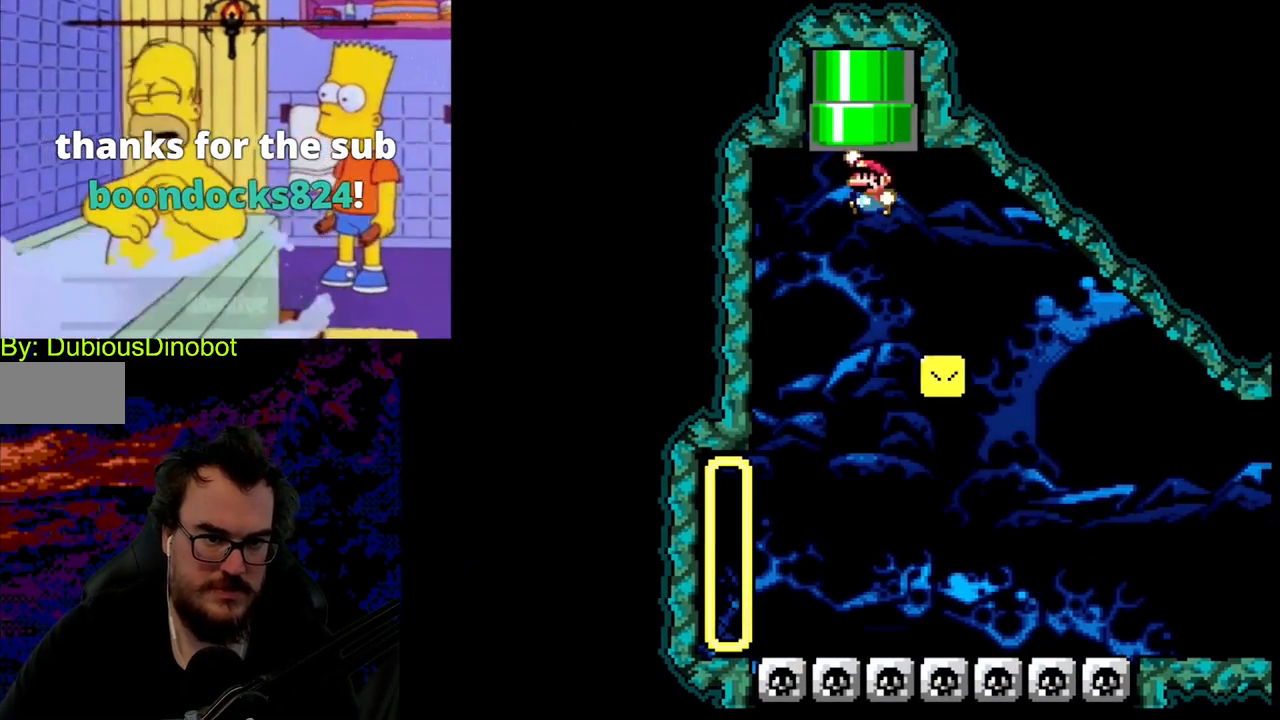
{"buttons": [], "events": [[50, "DPAD_LEFT", "up"], [283, "DPAD_UP", "up"], [300, "B", "up"], [400, "Y", "up"]]}
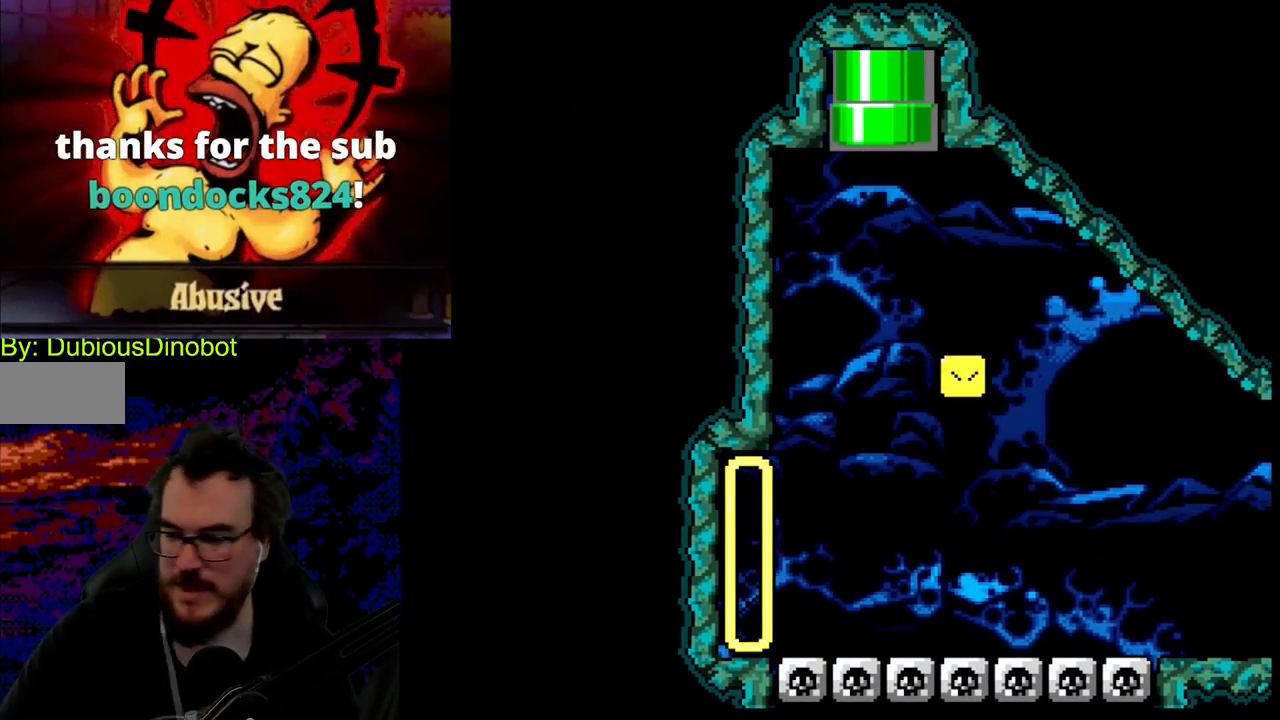
{"buttons": [], "events": []}
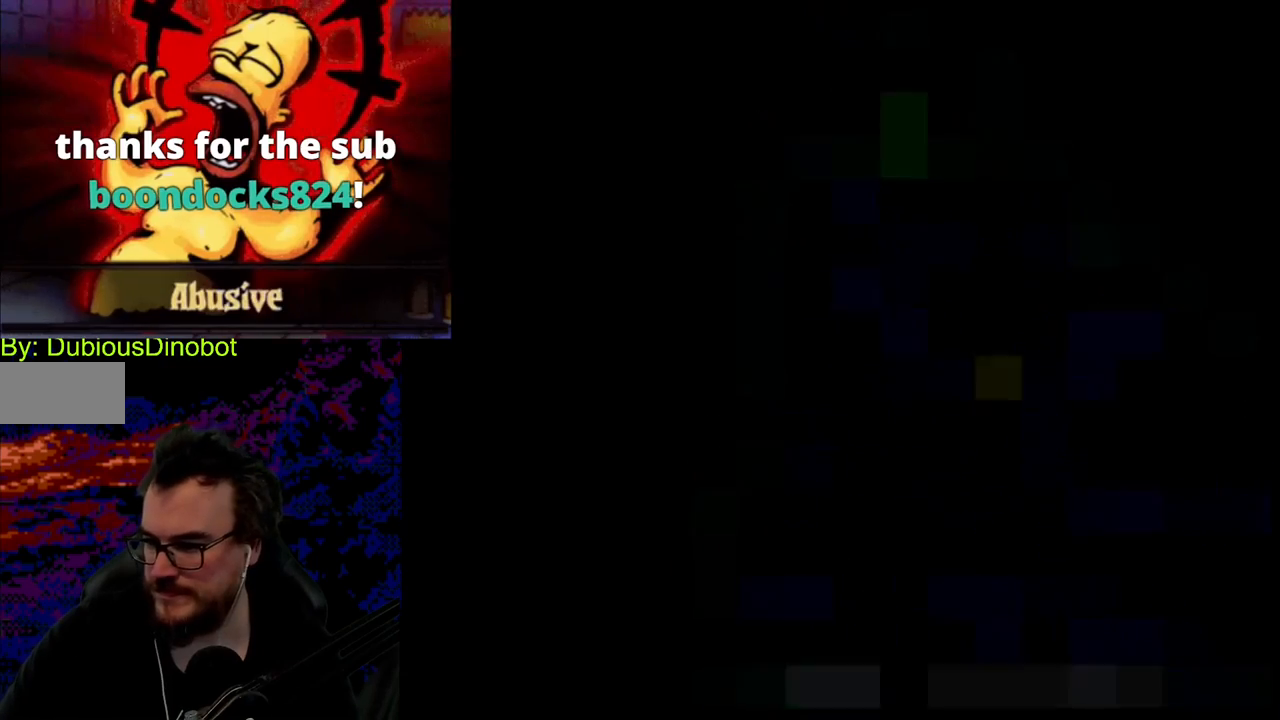
{"buttons": [], "events": []}
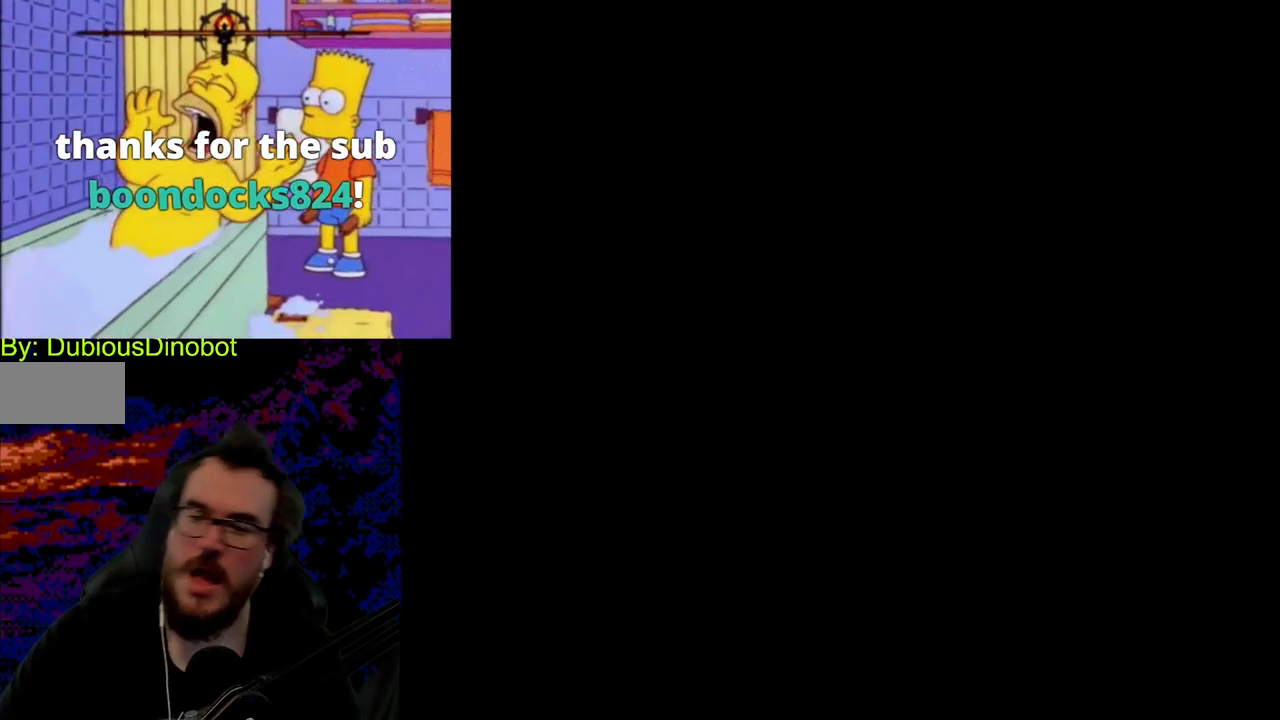
{"buttons": [], "events": []}
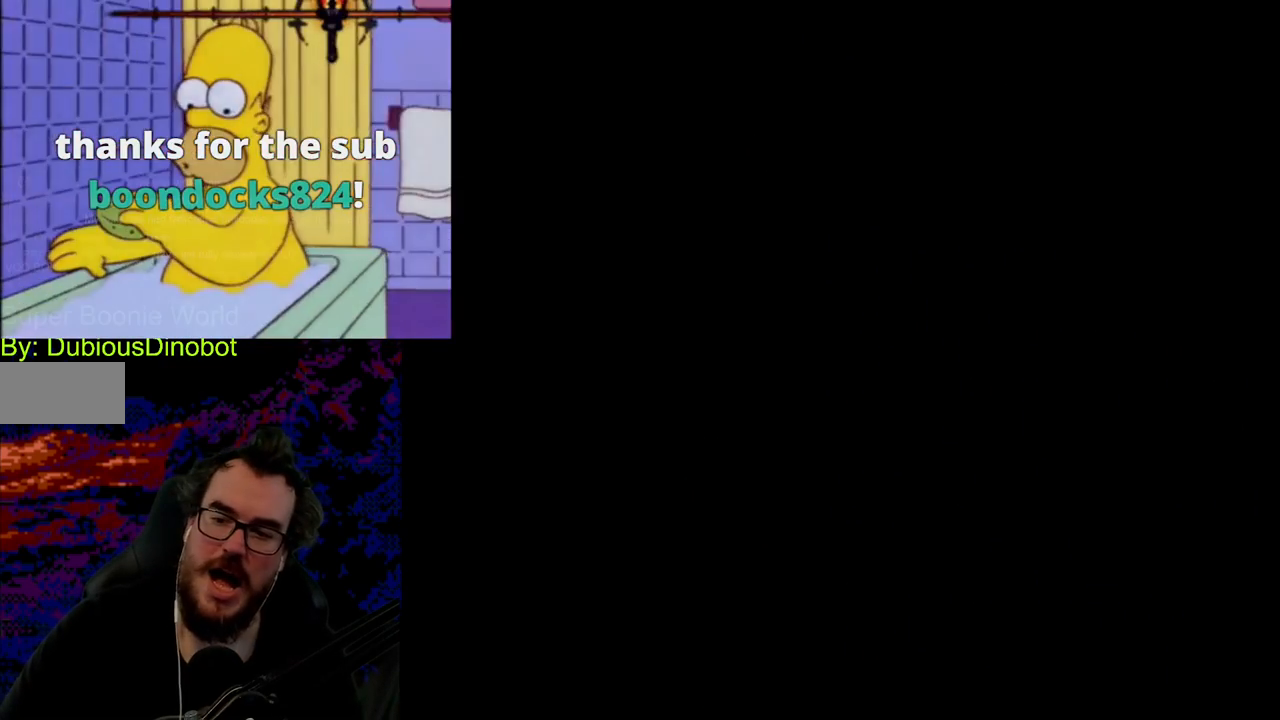
{"buttons": [], "events": []}
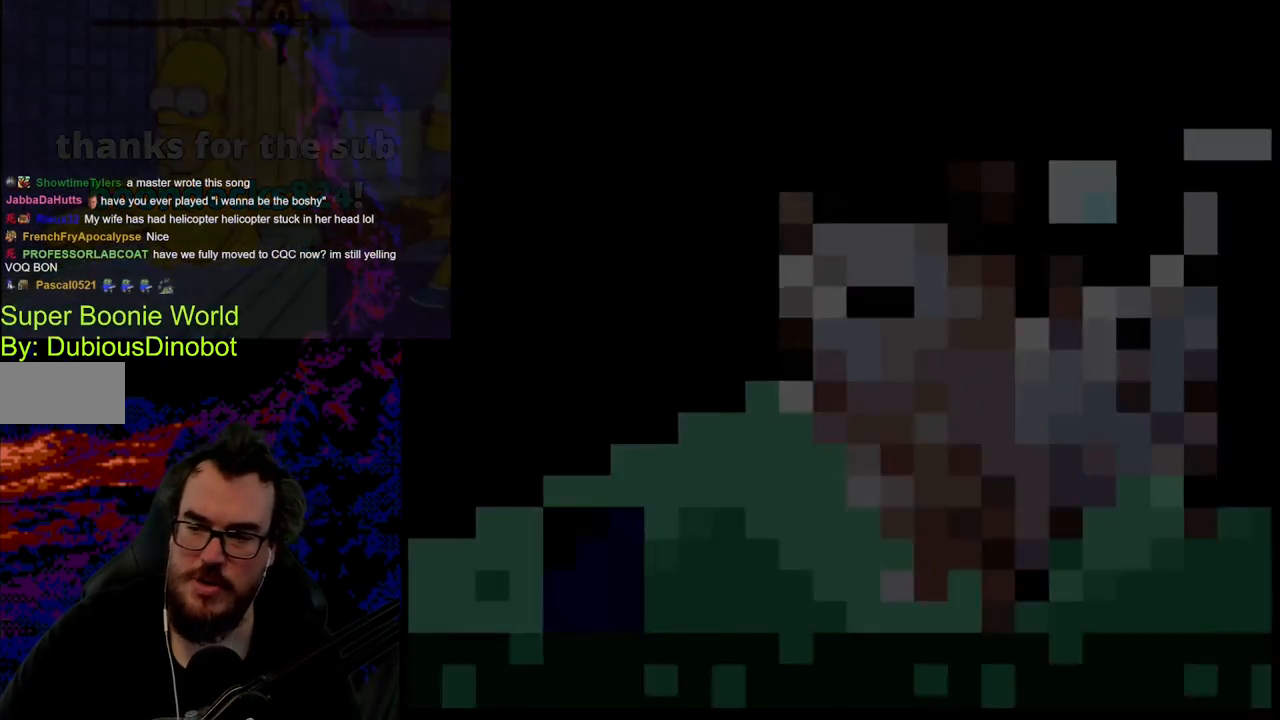
{"buttons": [], "events": []}
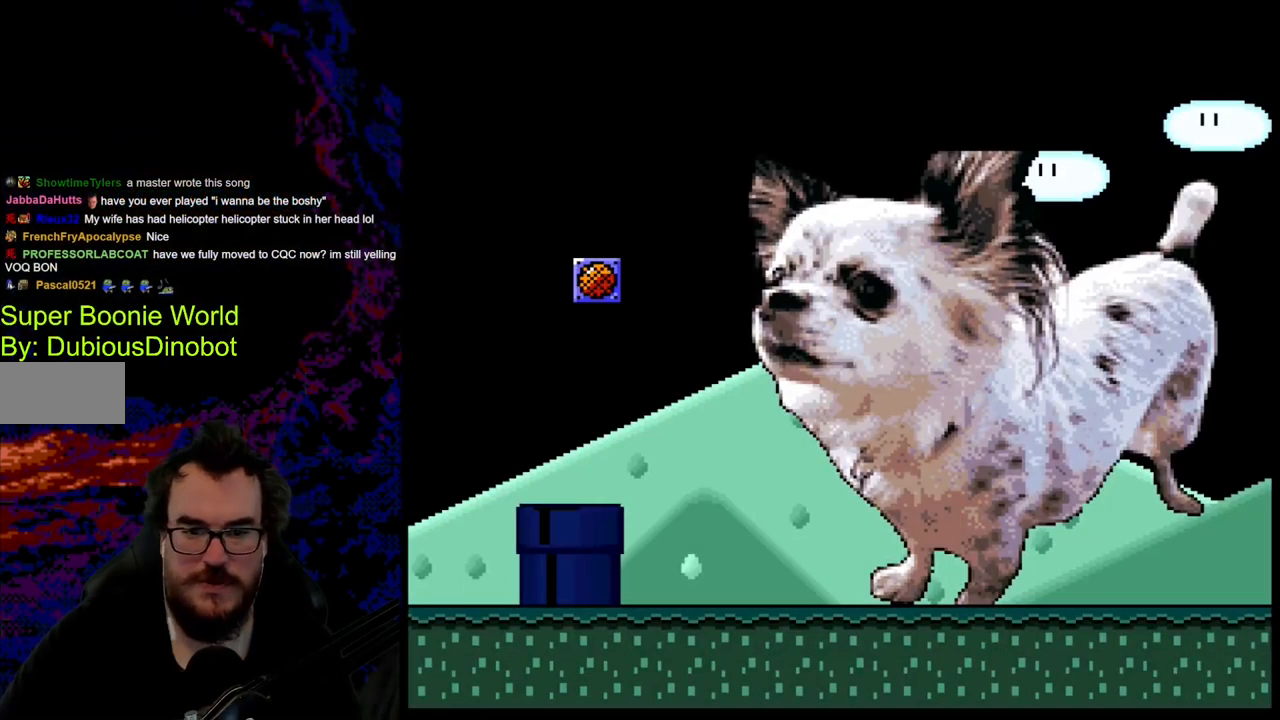
{"buttons": [], "events": []}
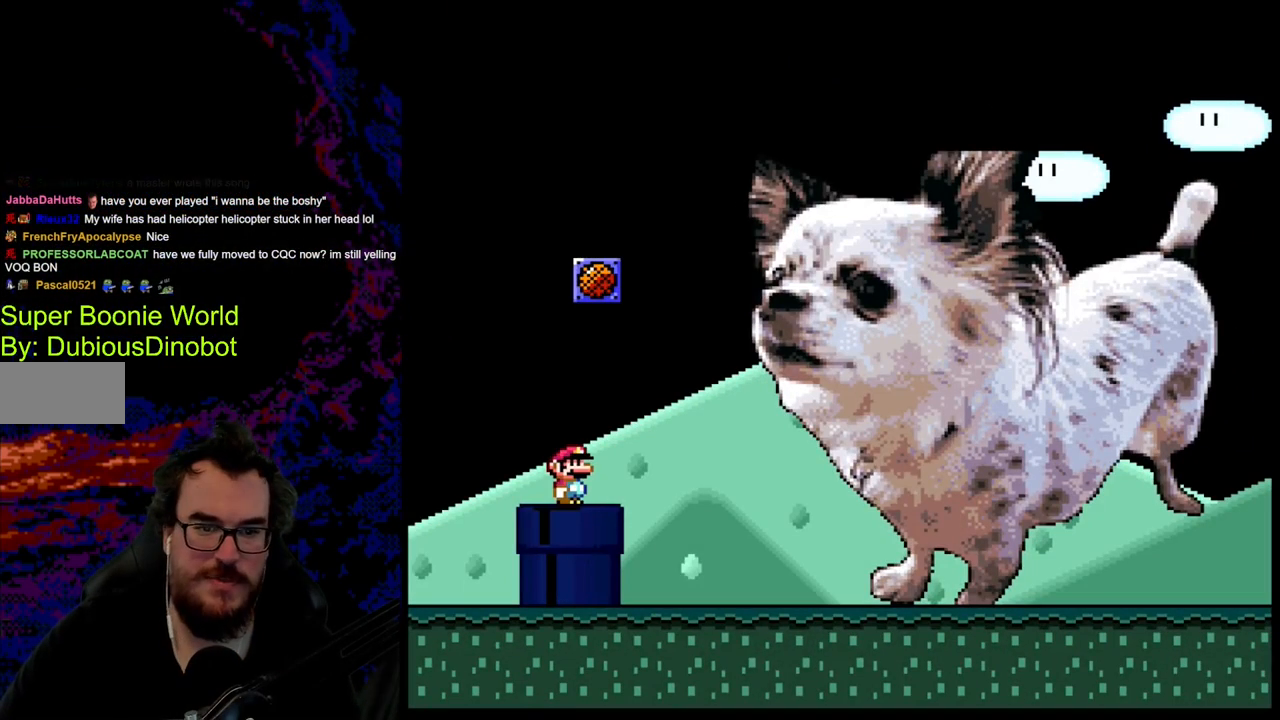
{"buttons": [], "events": []}
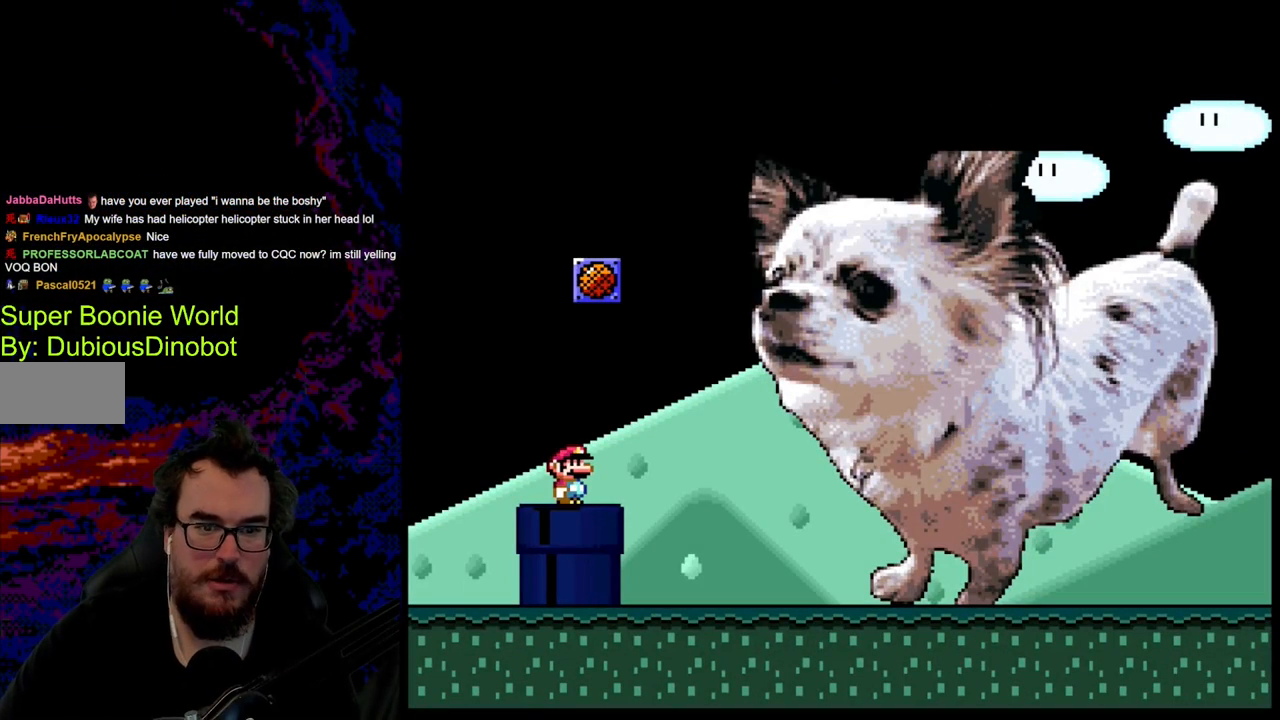
{"buttons": ["Y", "DPAD_RIGHT"], "events": [[117, "DPAD_RIGHT", "down"], [200, "Y", "down"]]}
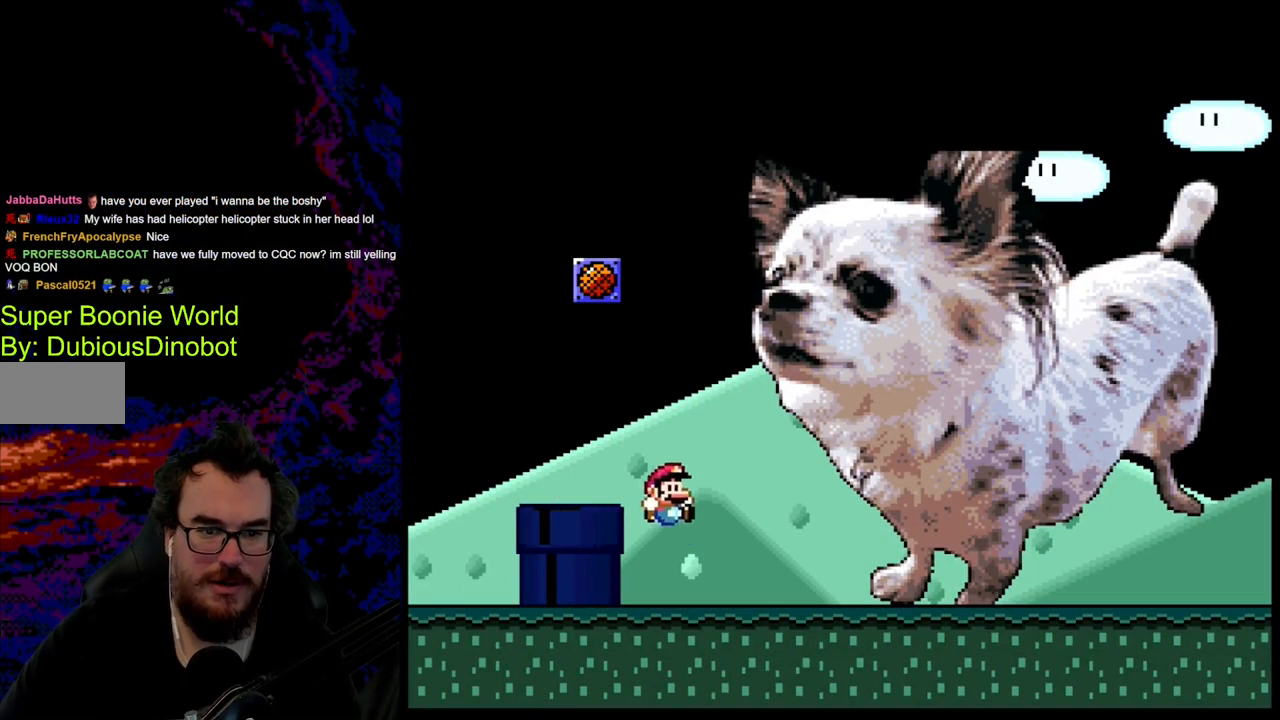
{"buttons": ["B", "Y", "DPAD_LEFT"], "events": [[67, "DPAD_RIGHT", "up"], [183, "DPAD_LEFT", "down"], [183, "Y", "up"], [200, "Y", "down"], [283, "B", "down"]]}
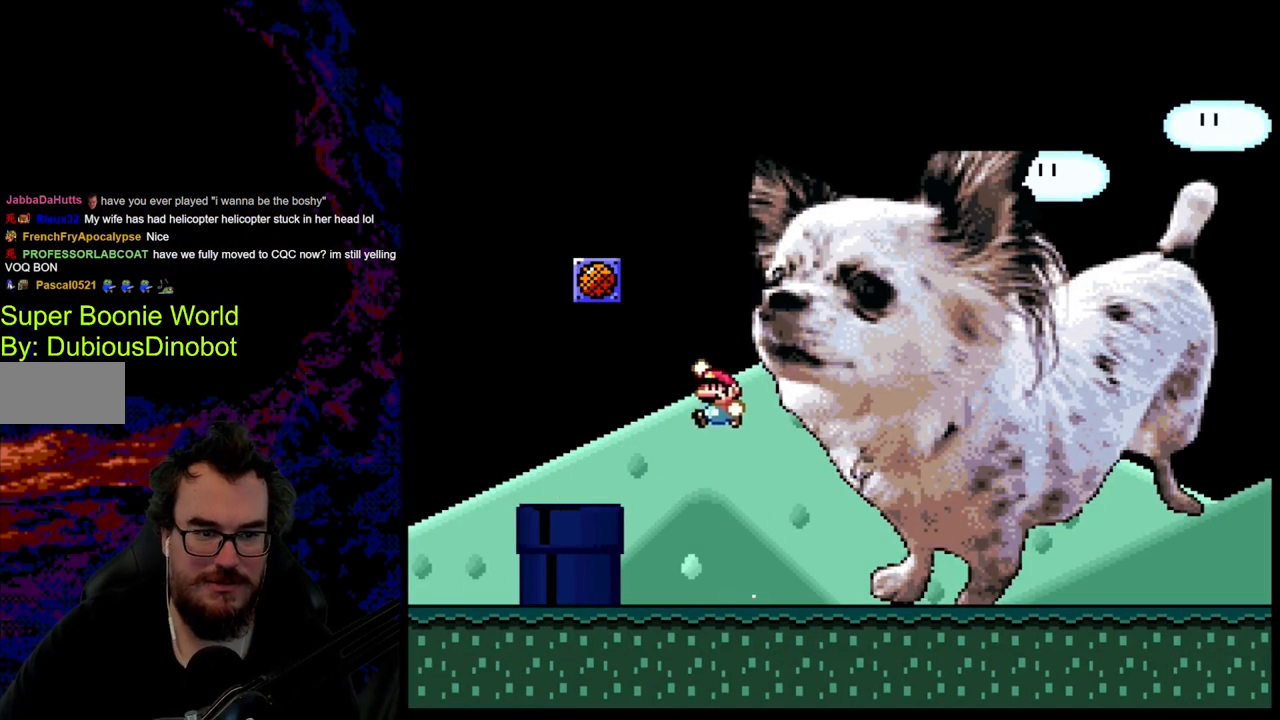
{"buttons": ["B", "Y", "DPAD_RIGHT"], "events": [[33, "B", "up"], [100, "Y", "up"], [333, "Y", "down"], [400, "B", "down"], [417, "DPAD_LEFT", "up"], [417, "DPAD_UP", "down"], [433, "DPAD_UP", "up"], [450, "DPAD_RIGHT", "down"]]}
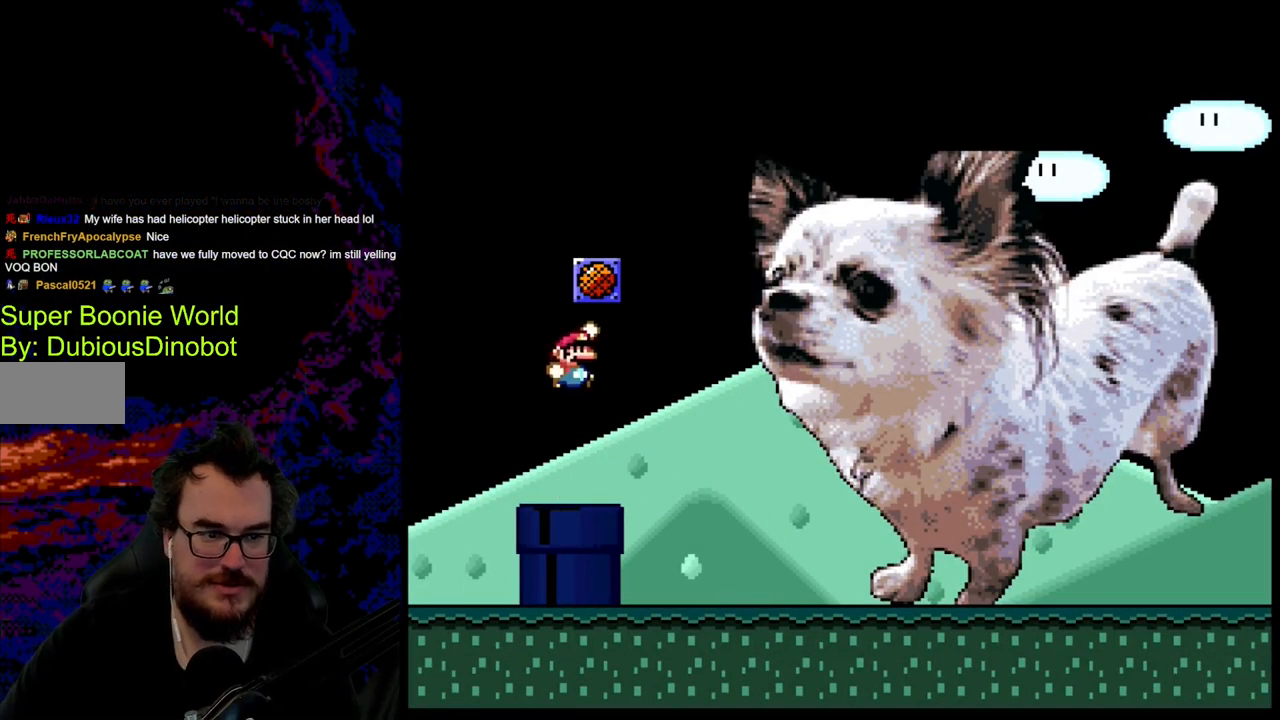
{"buttons": [], "events": [[83, "DPAD_RIGHT", "up"], [217, "B", "up"], [283, "Y", "up"]]}